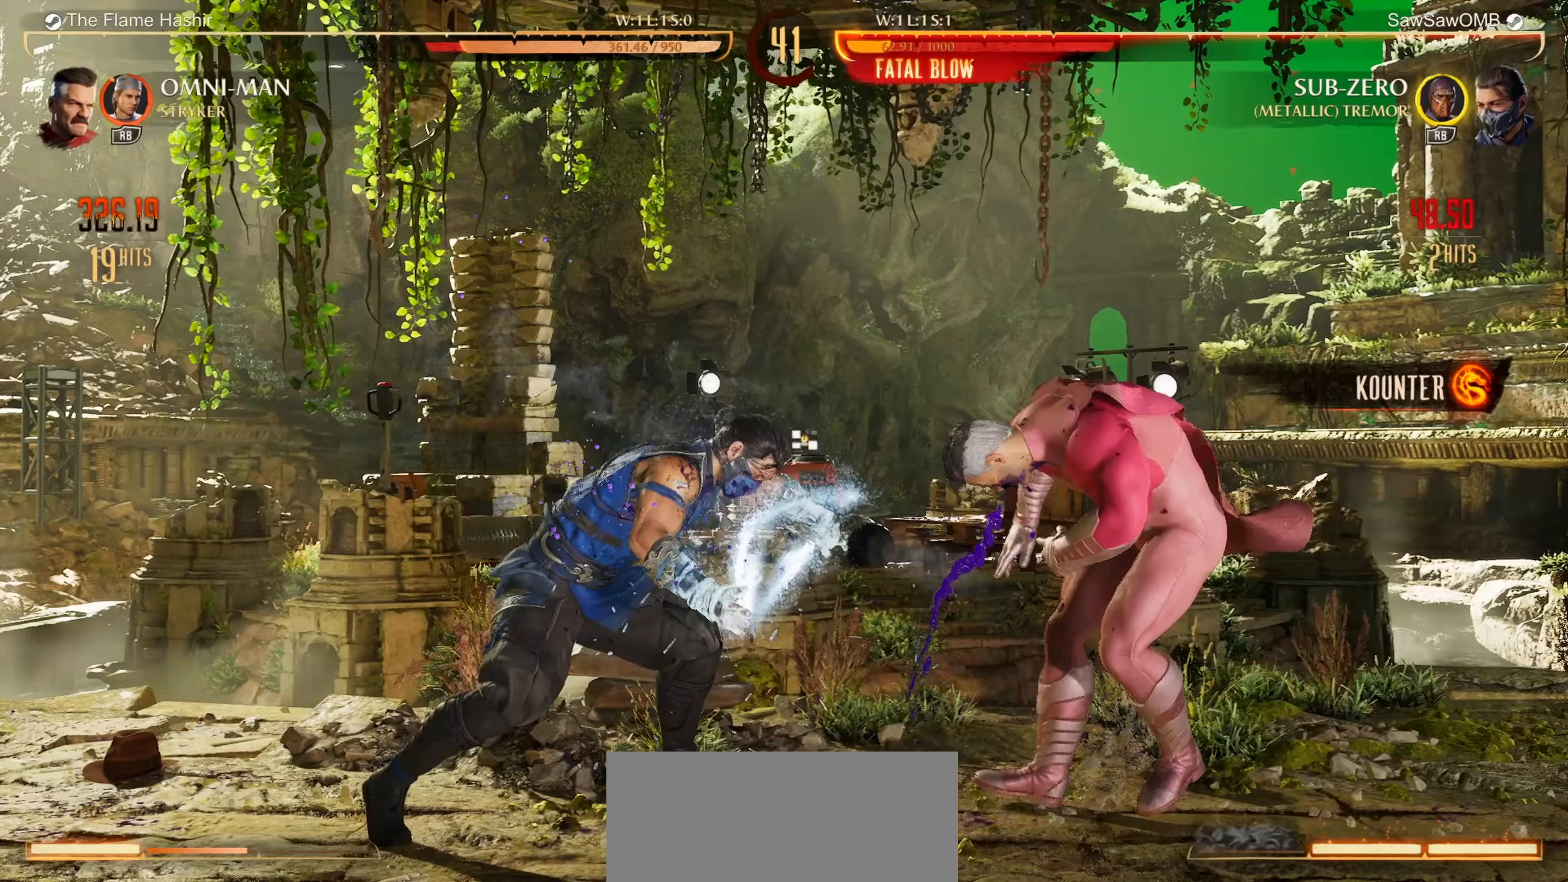
Gameplay with a controller (Nintendo layout); each line is a JSON object with the inputs held at the frame after it. "events" lists button and stick changes between this image and that frame as [ms after this image, input, new state], when the widget could be followed in between. Not read: L2 L3 R2 R3 right_stick.
{"buttons": ["DPAD_LEFT"], "left_stick": "center", "events": [[200, "DPAD_RIGHT", "down"], [283, "DPAD_RIGHT", "up"], [333, "DPAD_RIGHT", "down"], [433, "DPAD_RIGHT", "up"], [483, "DPAD_LEFT", "down"]]}
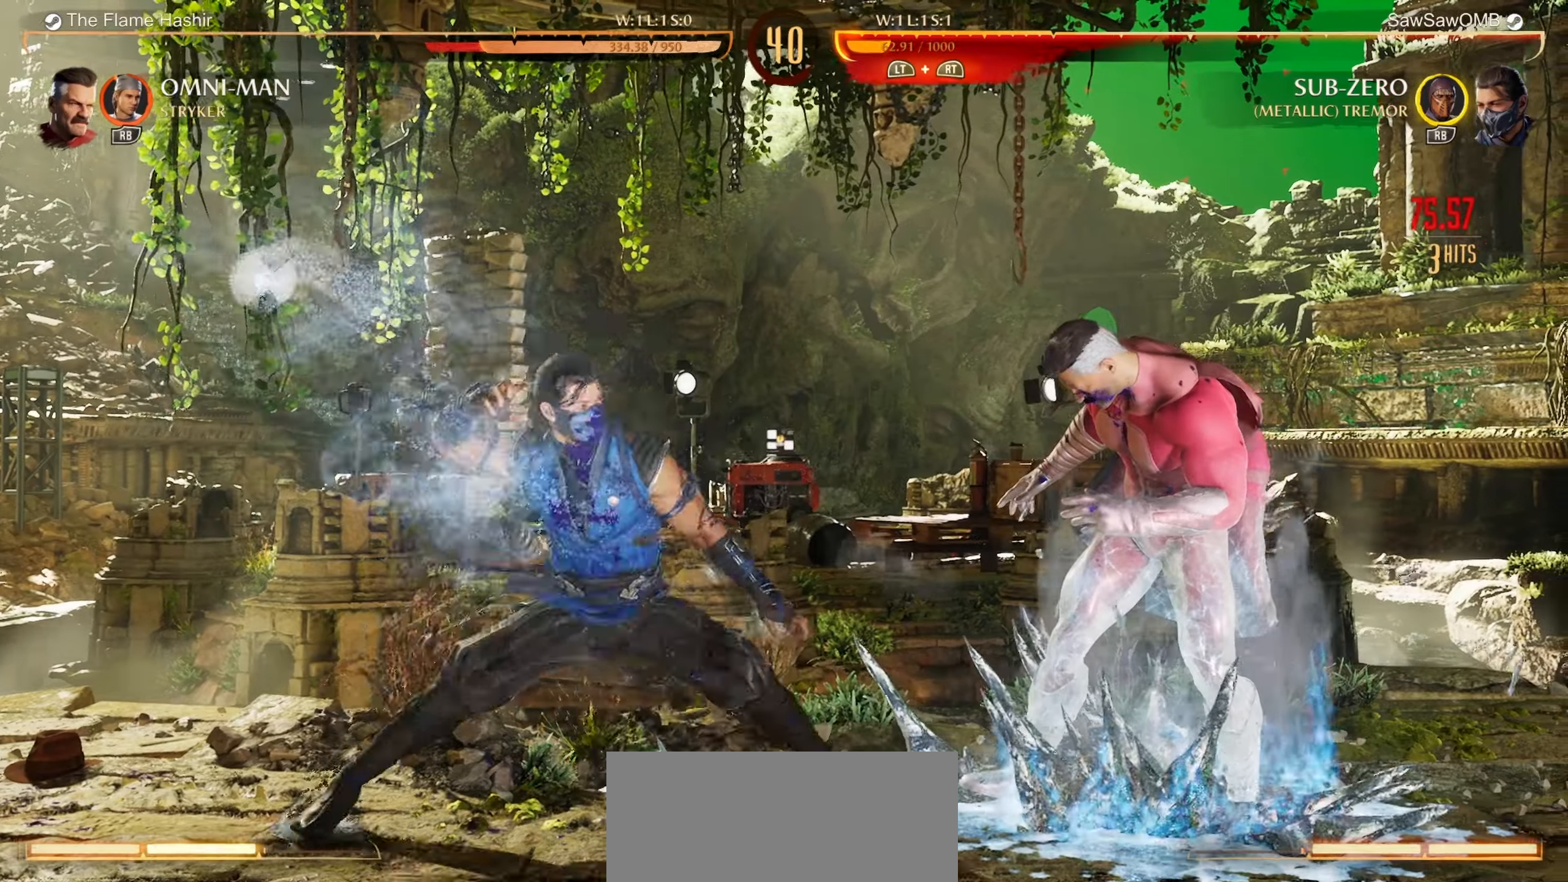
{"buttons": [], "left_stick": "center", "events": [[33, "X", "down"], [100, "DPAD_LEFT", "up"], [150, "X", "up"]]}
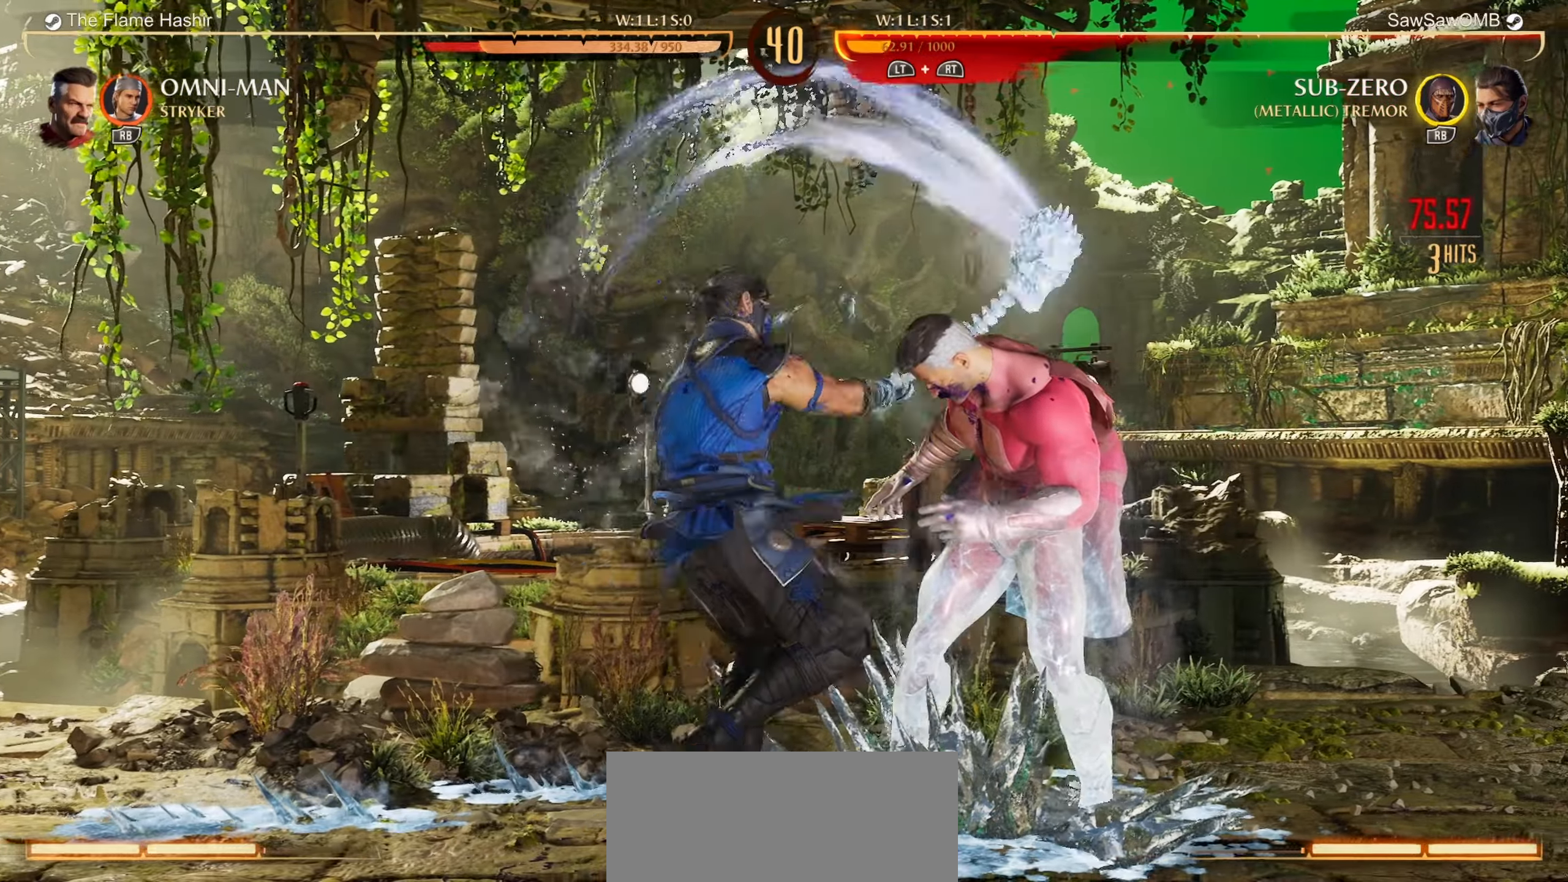
{"buttons": [], "left_stick": "center", "events": []}
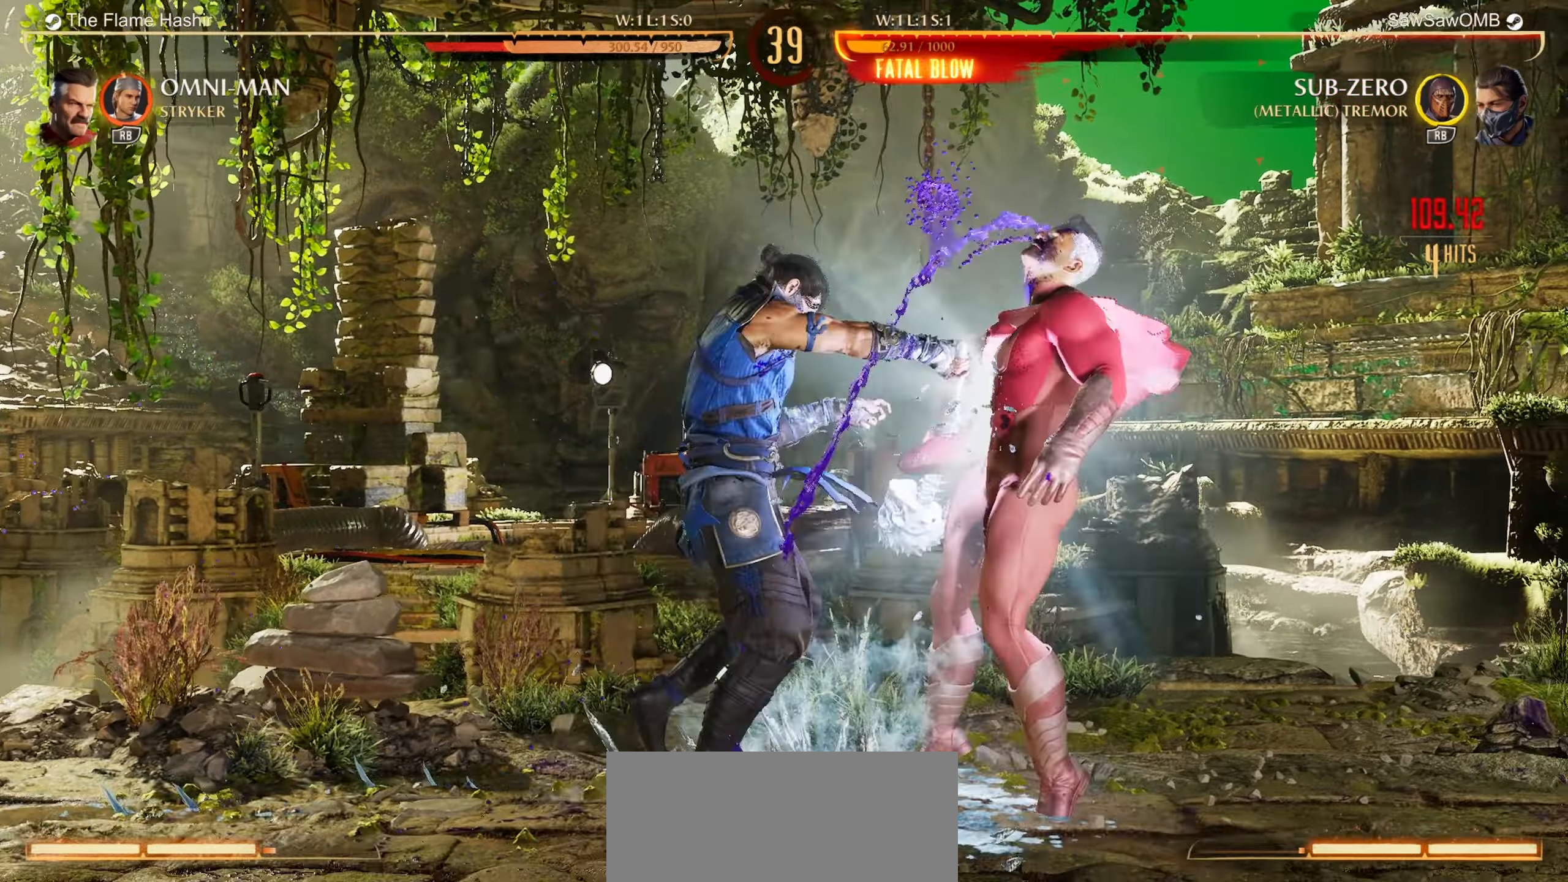
{"buttons": [], "left_stick": "center", "events": [[217, "DPAD_LEFT", "down"], [267, "X", "down"], [367, "DPAD_LEFT", "up"], [433, "X", "up"]]}
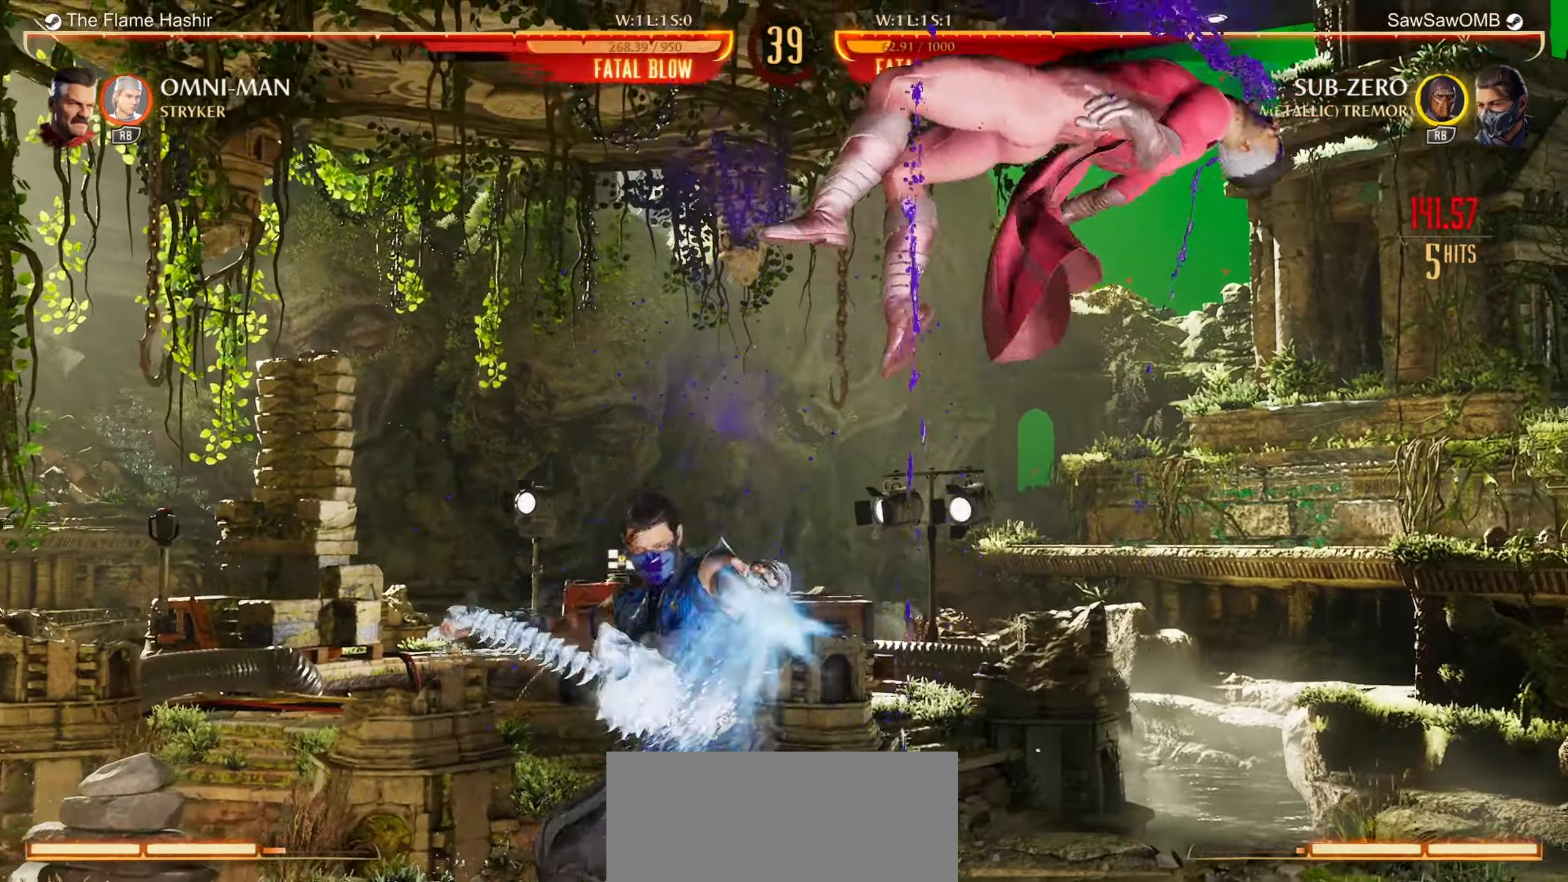
{"buttons": ["DPAD_UP", "DPAD_RIGHT"], "left_stick": "center", "events": [[200, "DPAD_RIGHT", "down"], [200, "DPAD_UP", "down"]]}
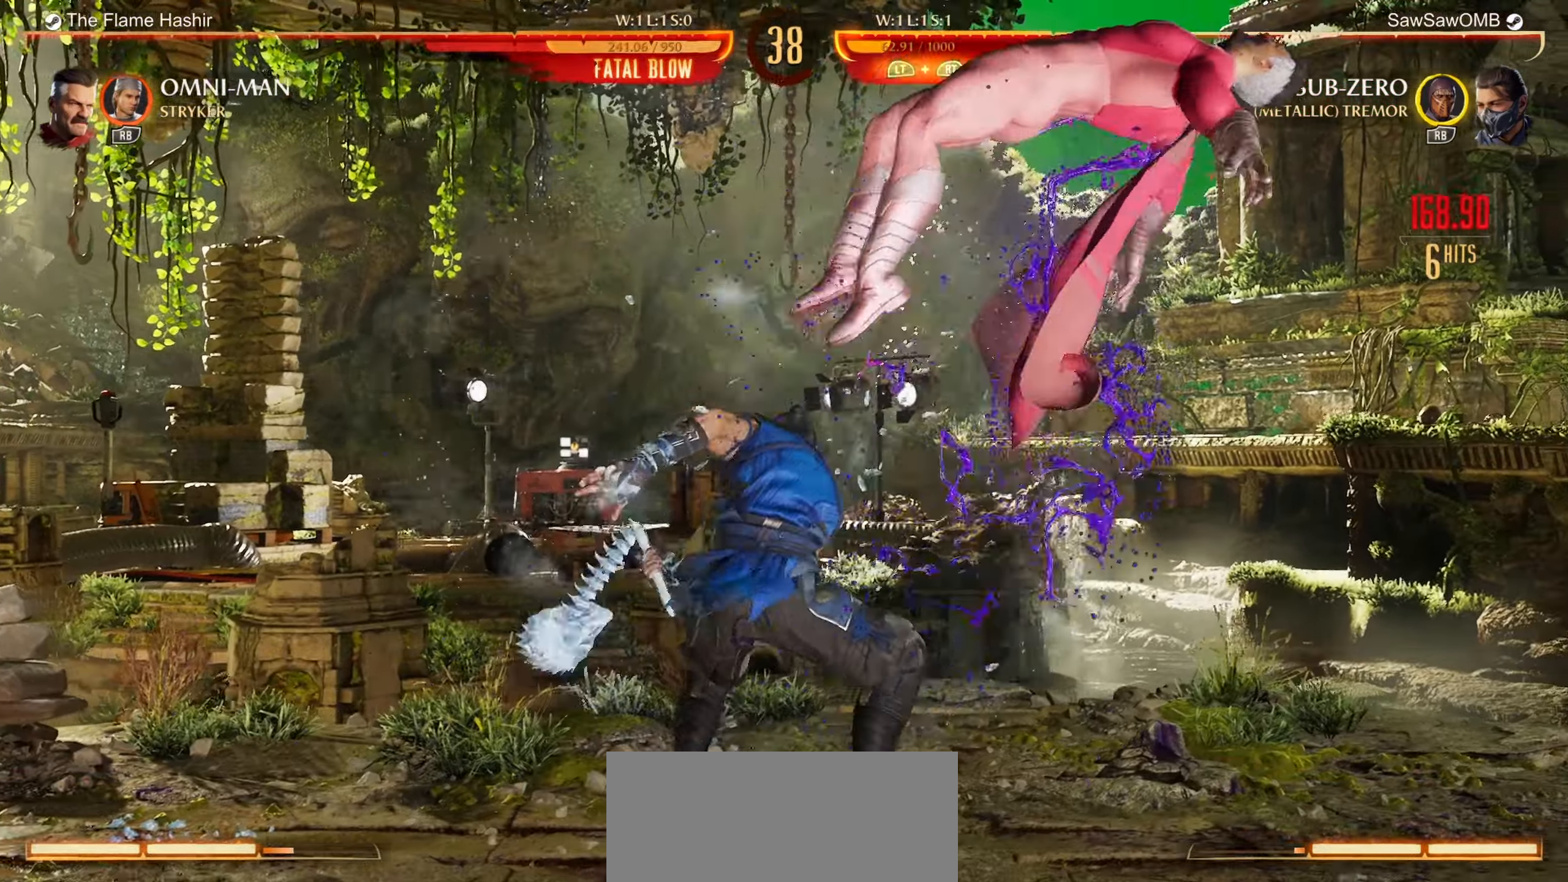
{"buttons": ["DPAD_UP", "DPAD_RIGHT"], "left_stick": "center", "events": []}
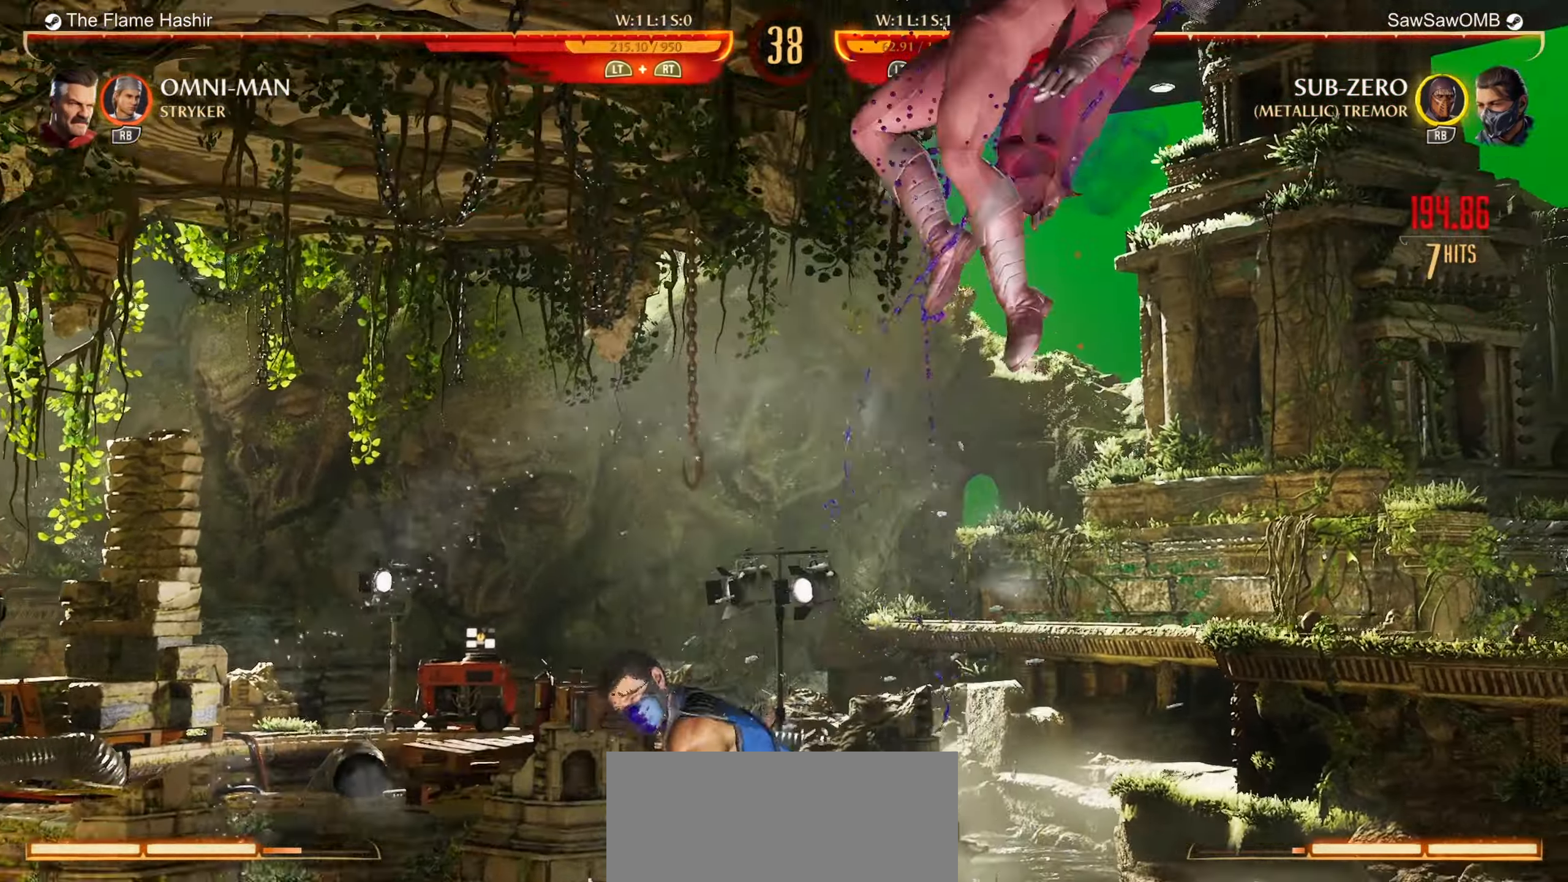
{"buttons": [], "left_stick": "center", "events": [[67, "DPAD_RIGHT", "up"], [67, "DPAD_UP", "up"], [67, "Y", "down"], [200, "Y", "up"], [267, "X", "down"], [400, "X", "up"]]}
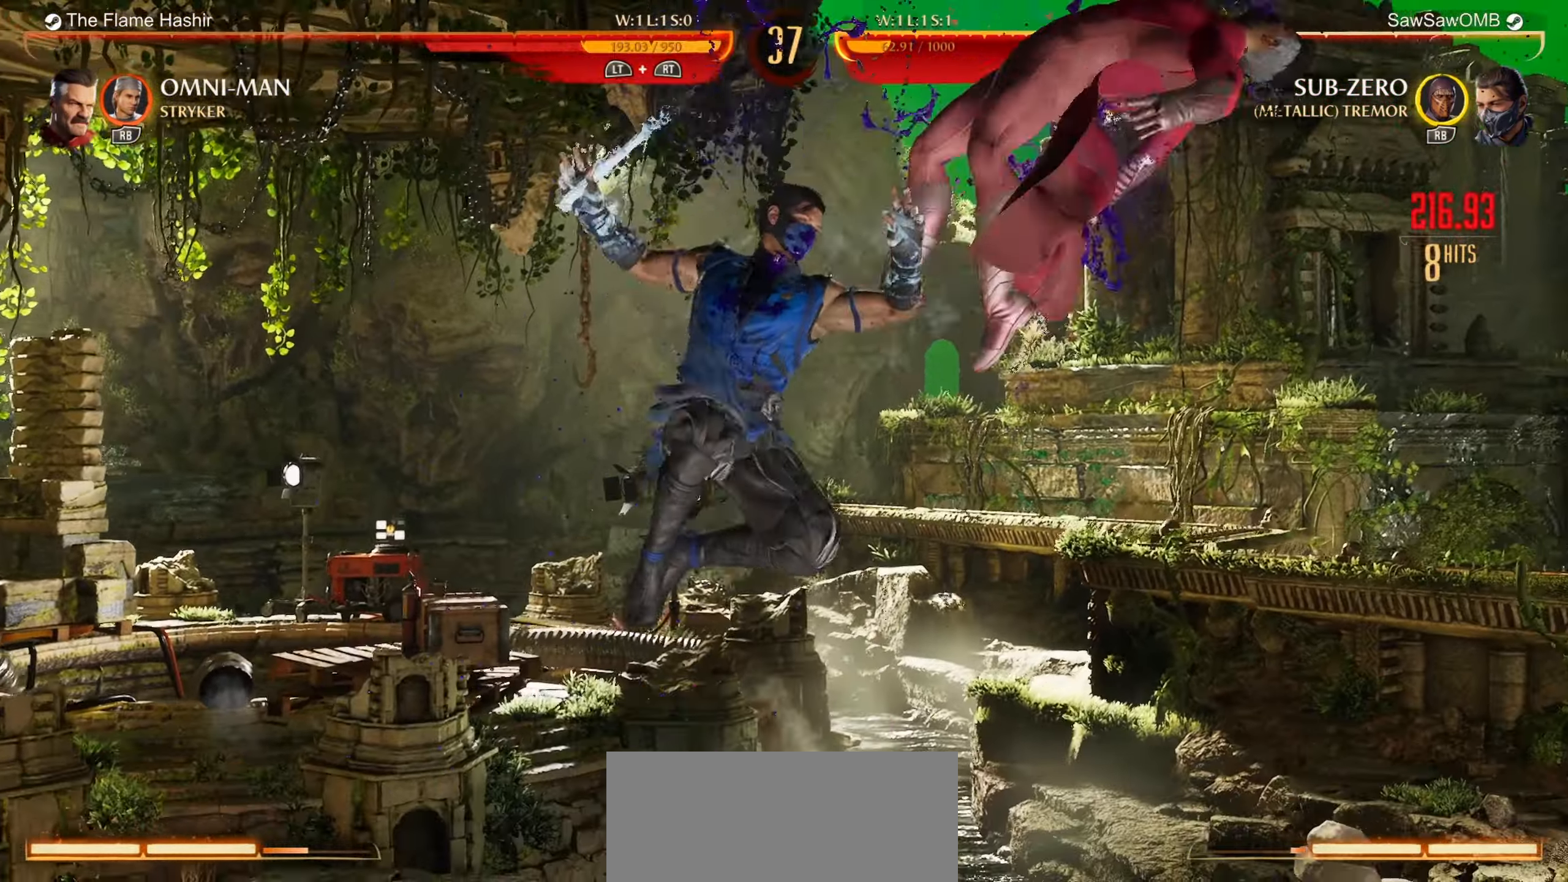
{"buttons": [], "left_stick": "center", "events": []}
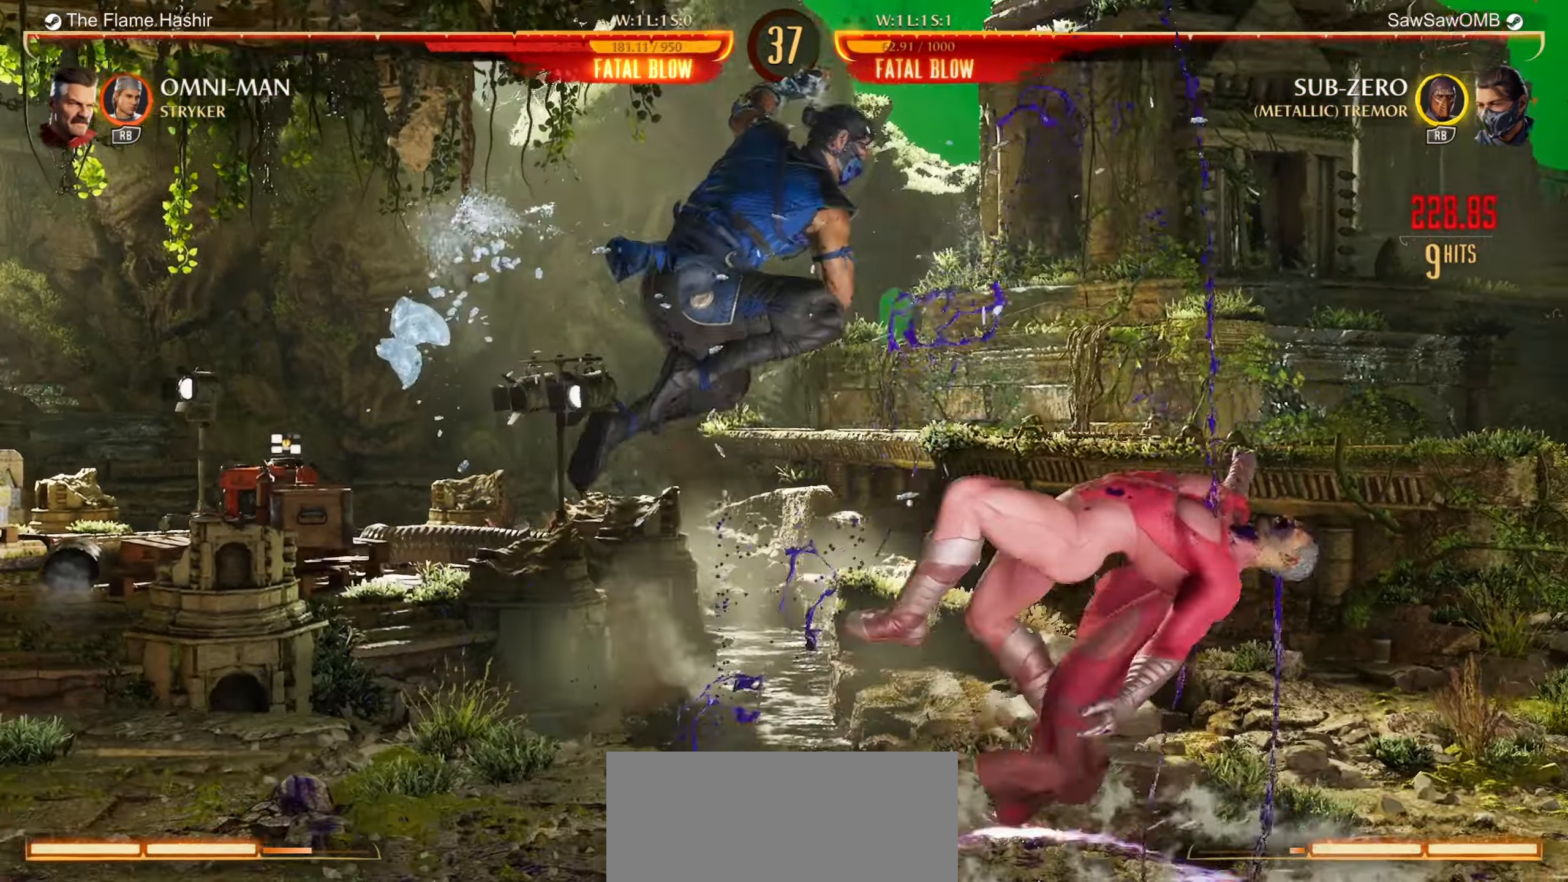
{"buttons": [], "left_stick": "center", "events": [[67, "DPAD_RIGHT", "down"], [183, "Y", "down"], [267, "Y", "up"], [350, "X", "down"], [467, "X", "up"], [483, "DPAD_RIGHT", "up"]]}
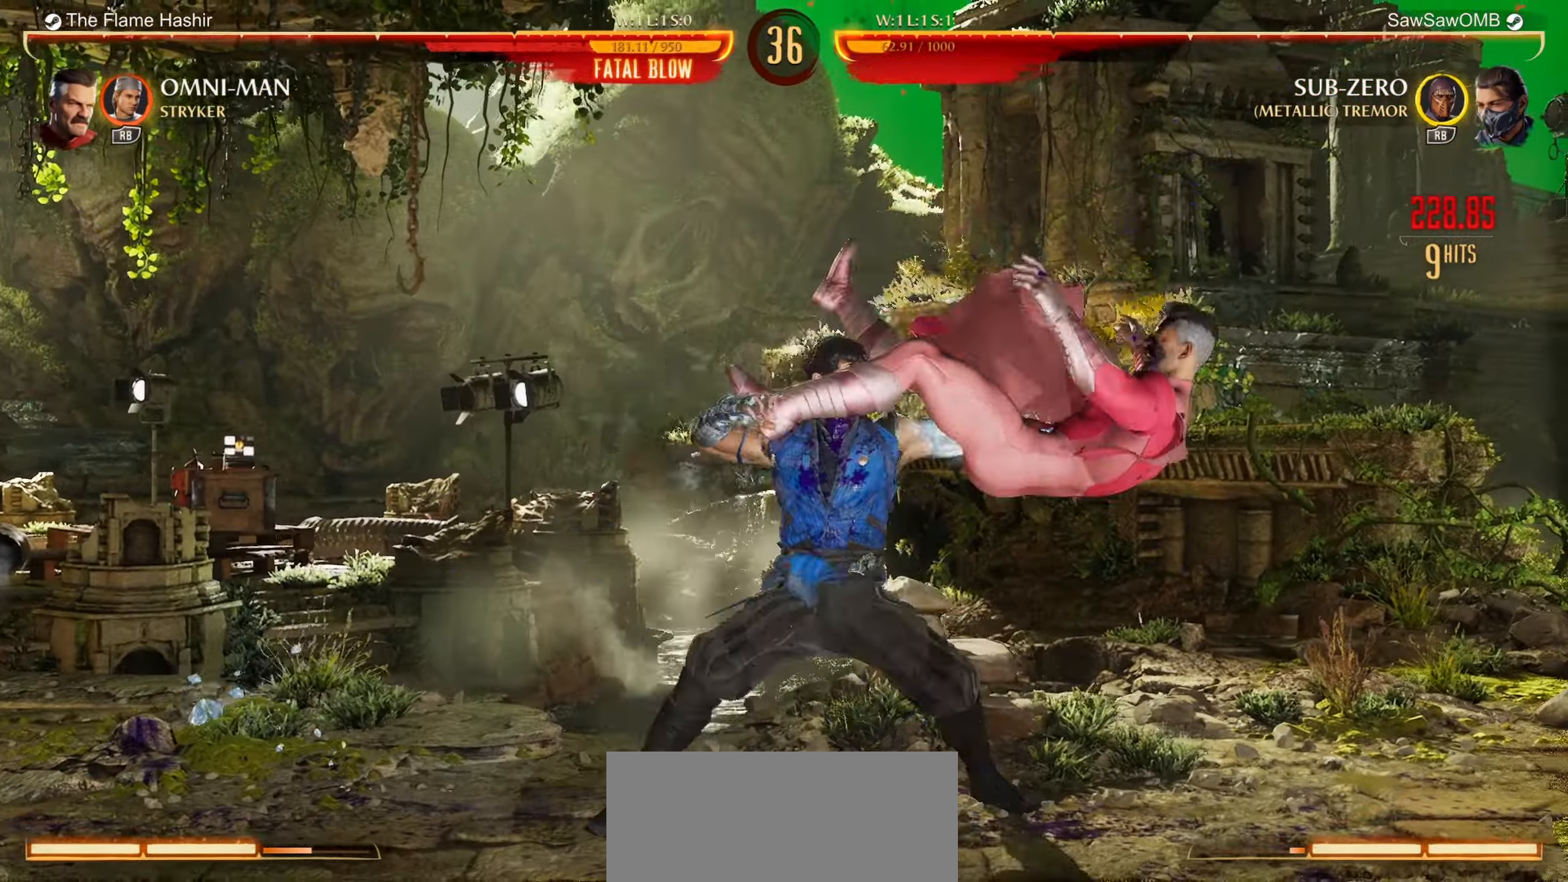
{"buttons": ["DPAD_RIGHT"], "left_stick": "center", "events": [[383, "DPAD_LEFT", "down"], [483, "DPAD_LEFT", "up"], [483, "DPAD_RIGHT", "down"]]}
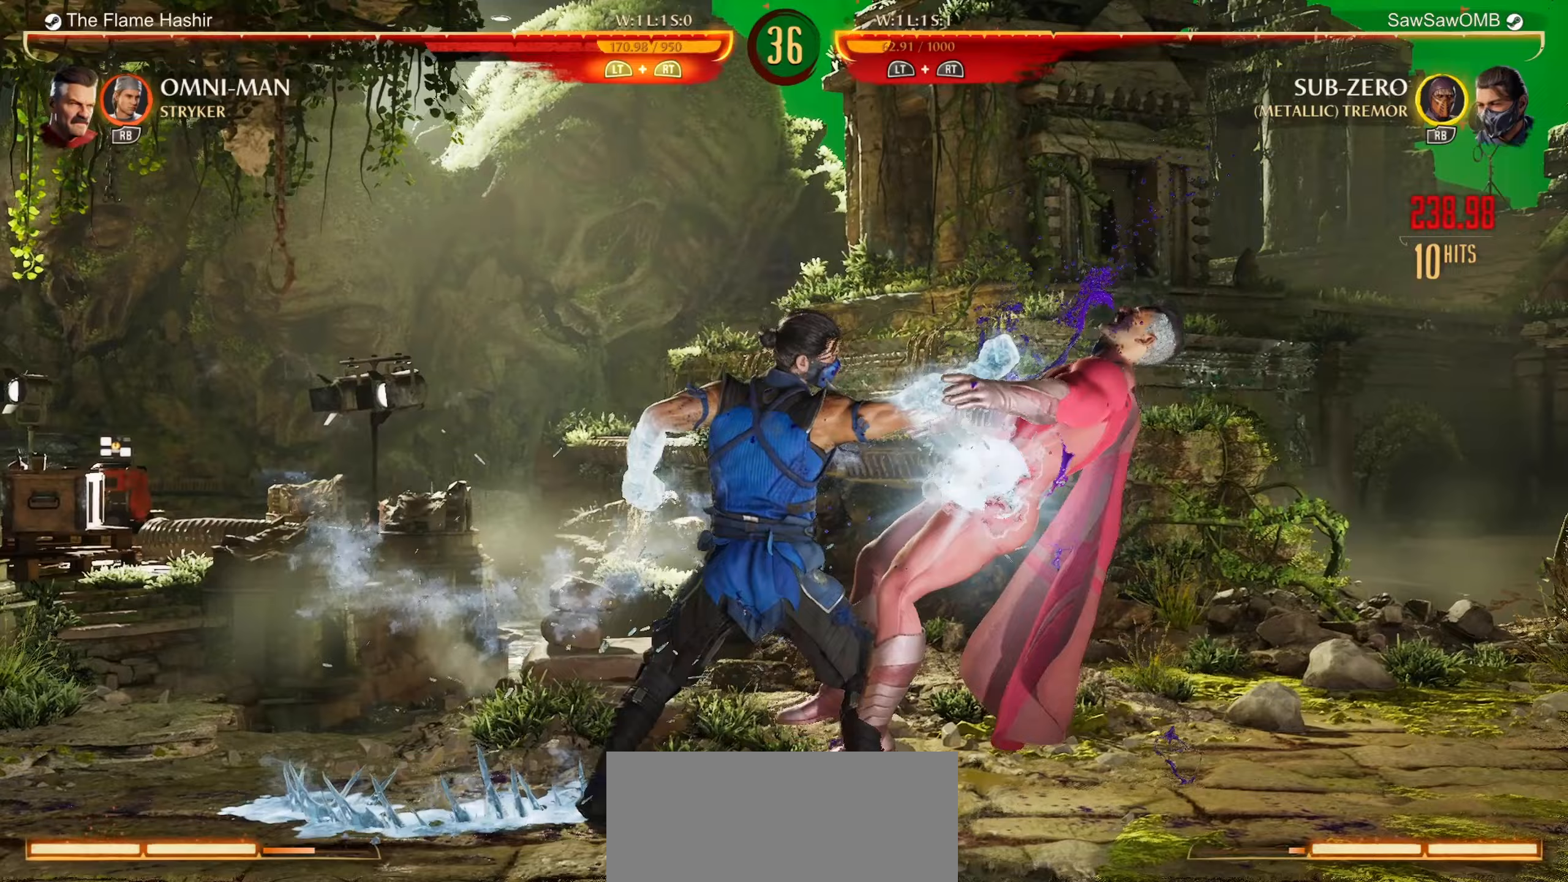
{"buttons": [], "left_stick": "center", "events": [[67, "DPAD_RIGHT", "up"]]}
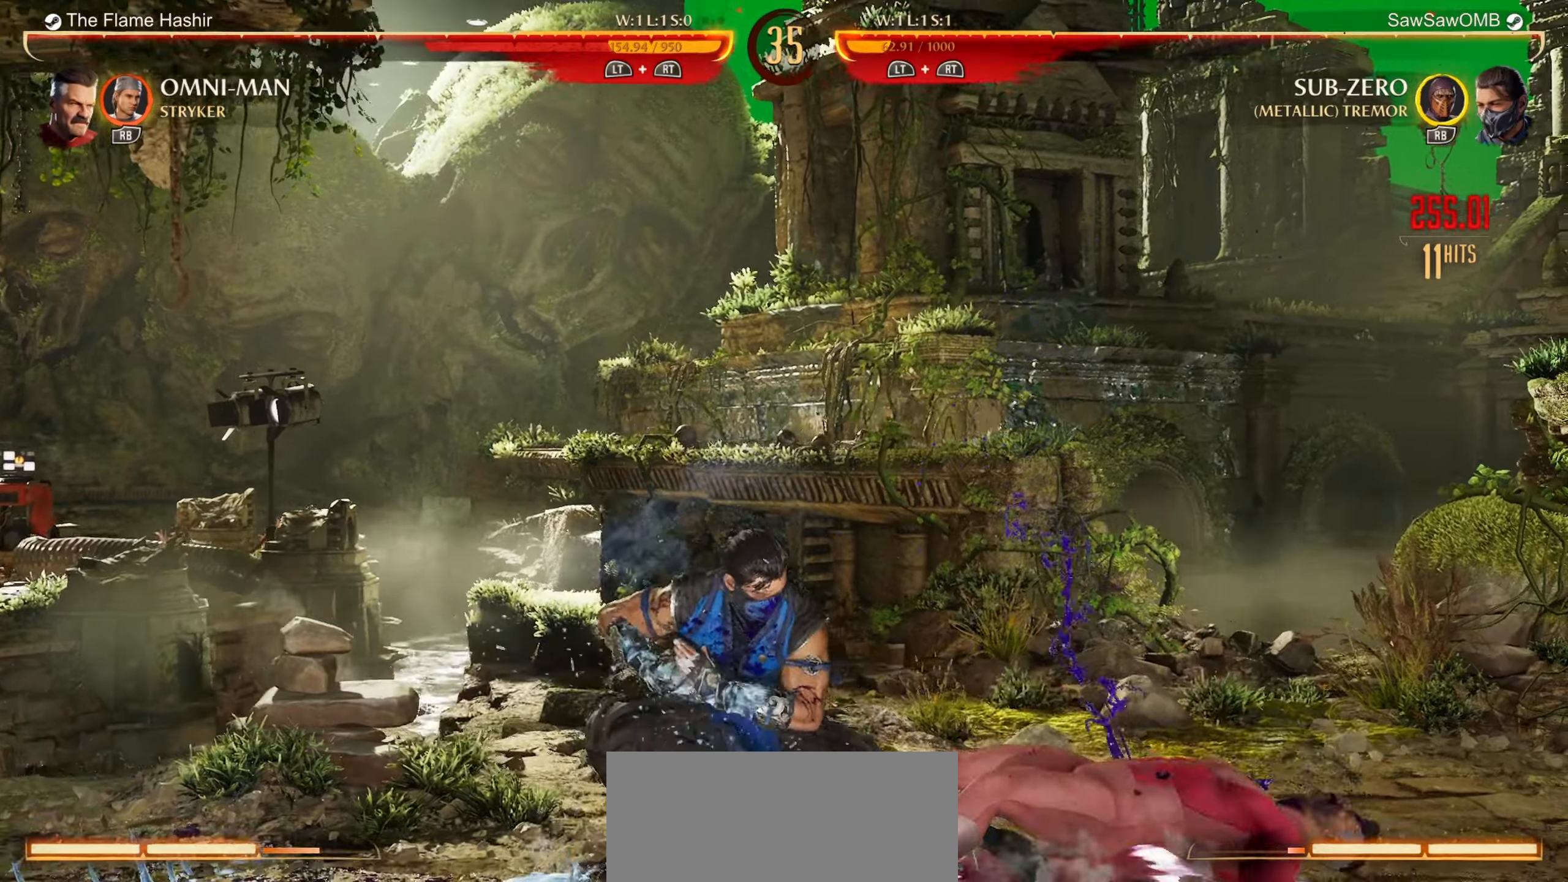
{"buttons": ["R1", "DPAD_DOWN"], "left_stick": "center", "events": [[167, "DPAD_DOWN", "down"], [200, "R1", "down"]]}
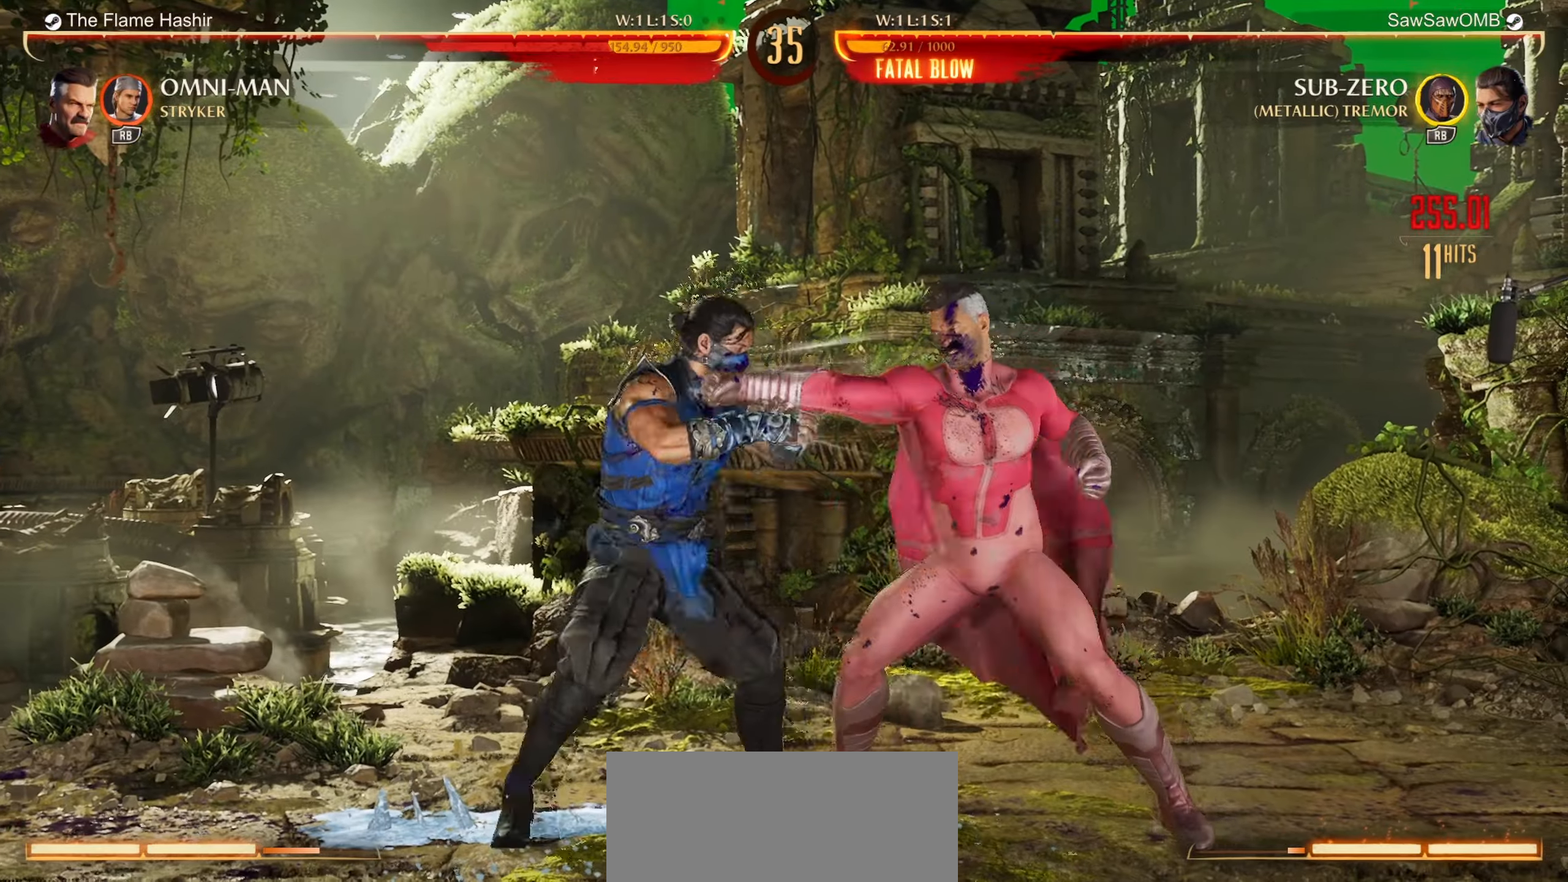
{"buttons": ["R1"], "left_stick": "center", "events": [[200, "DPAD_DOWN", "up"]]}
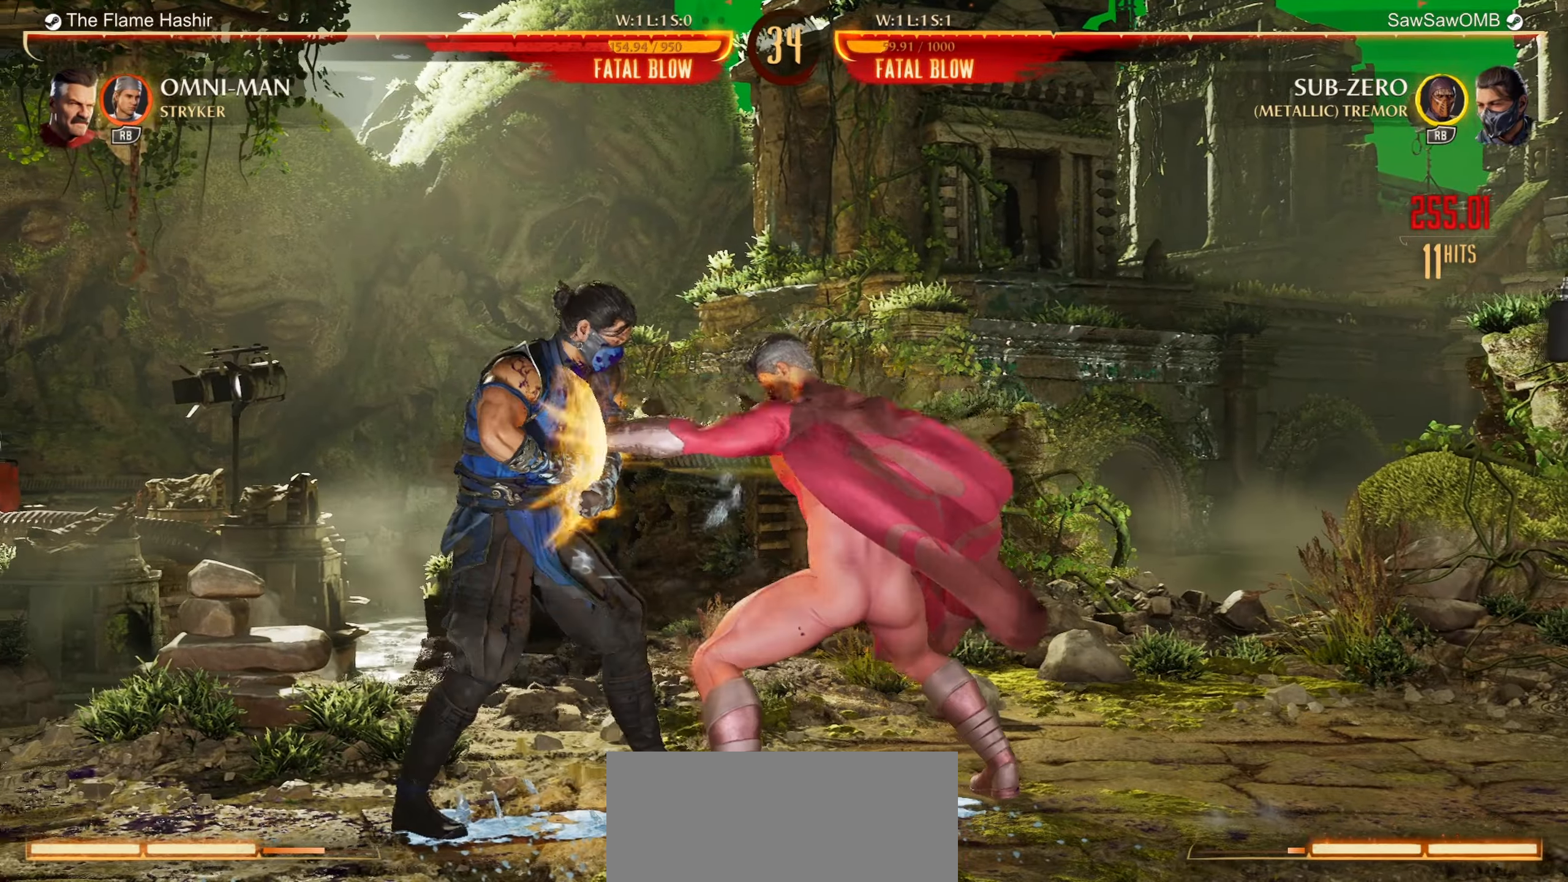
{"buttons": ["R1"], "left_stick": "center", "events": []}
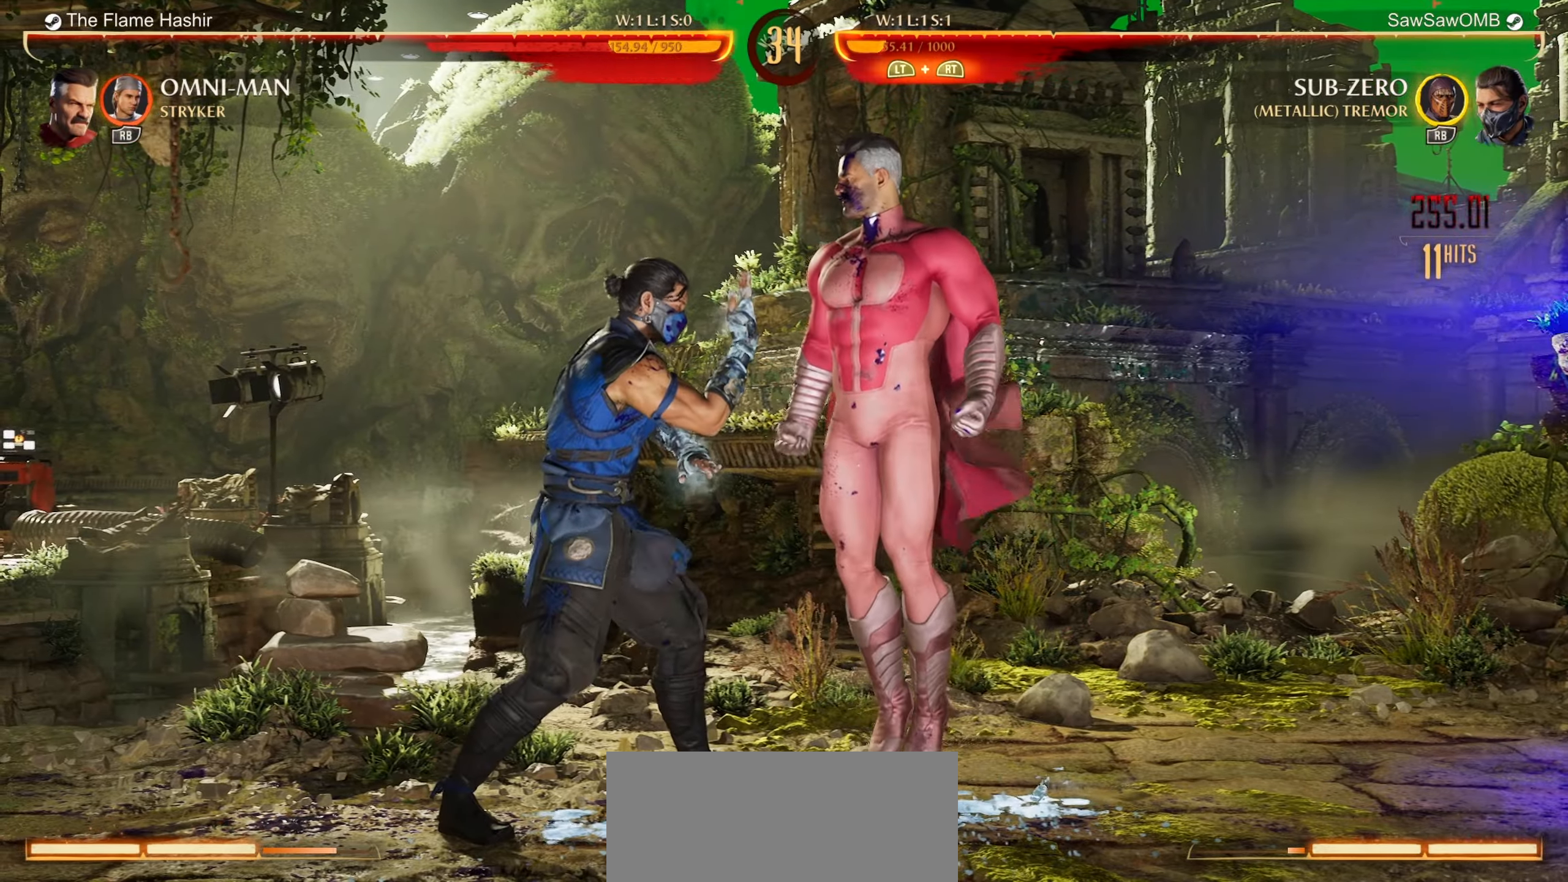
{"buttons": ["R1"], "left_stick": "center", "events": []}
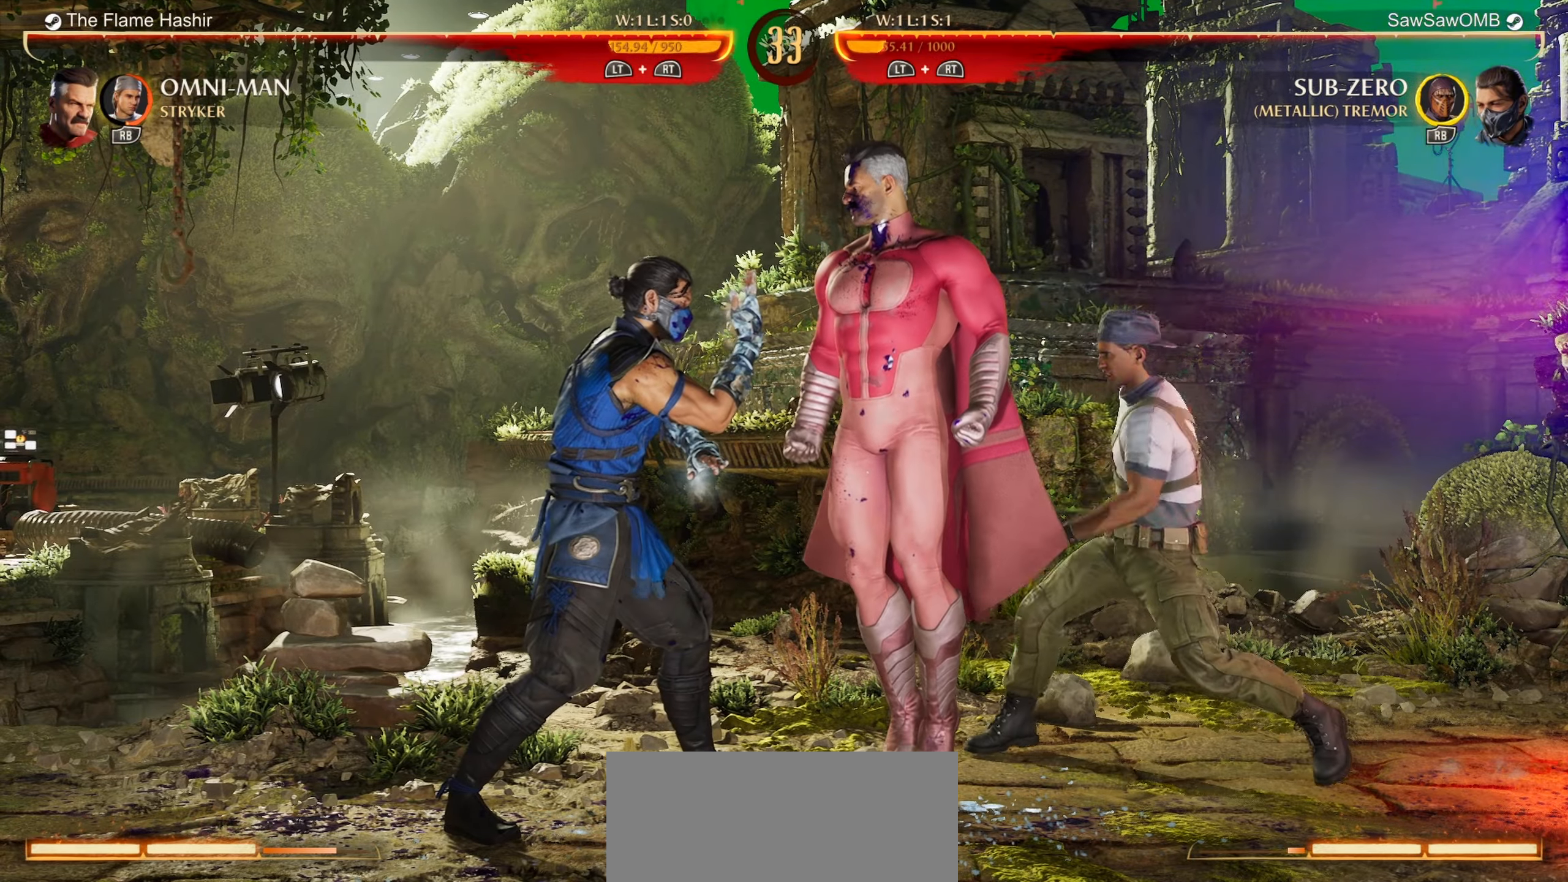
{"buttons": ["R1"], "left_stick": "center", "events": []}
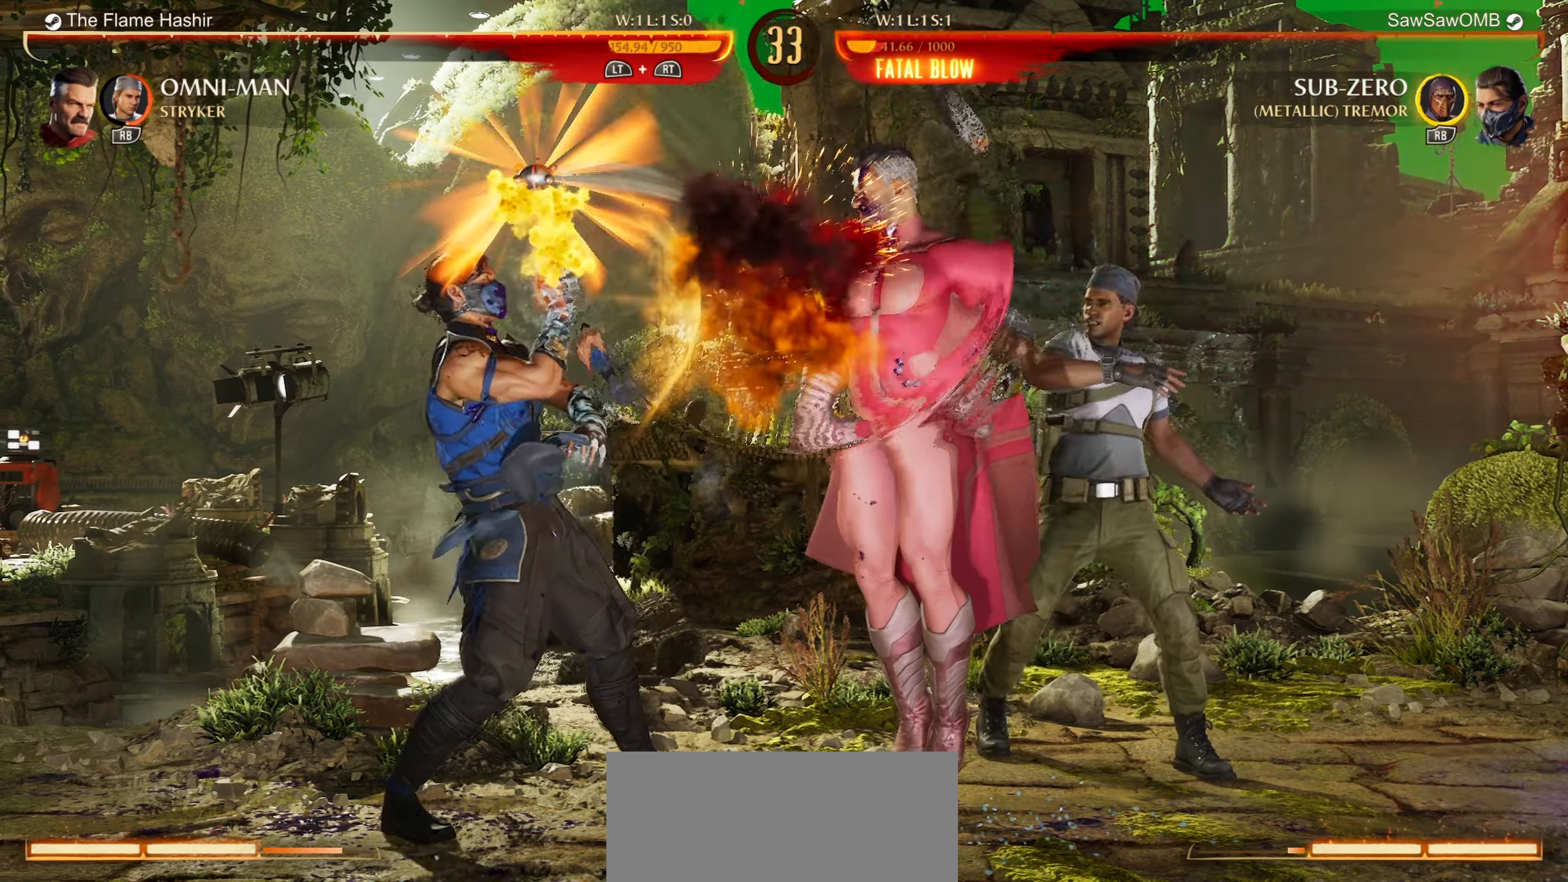
{"buttons": ["R1"], "left_stick": "center", "events": []}
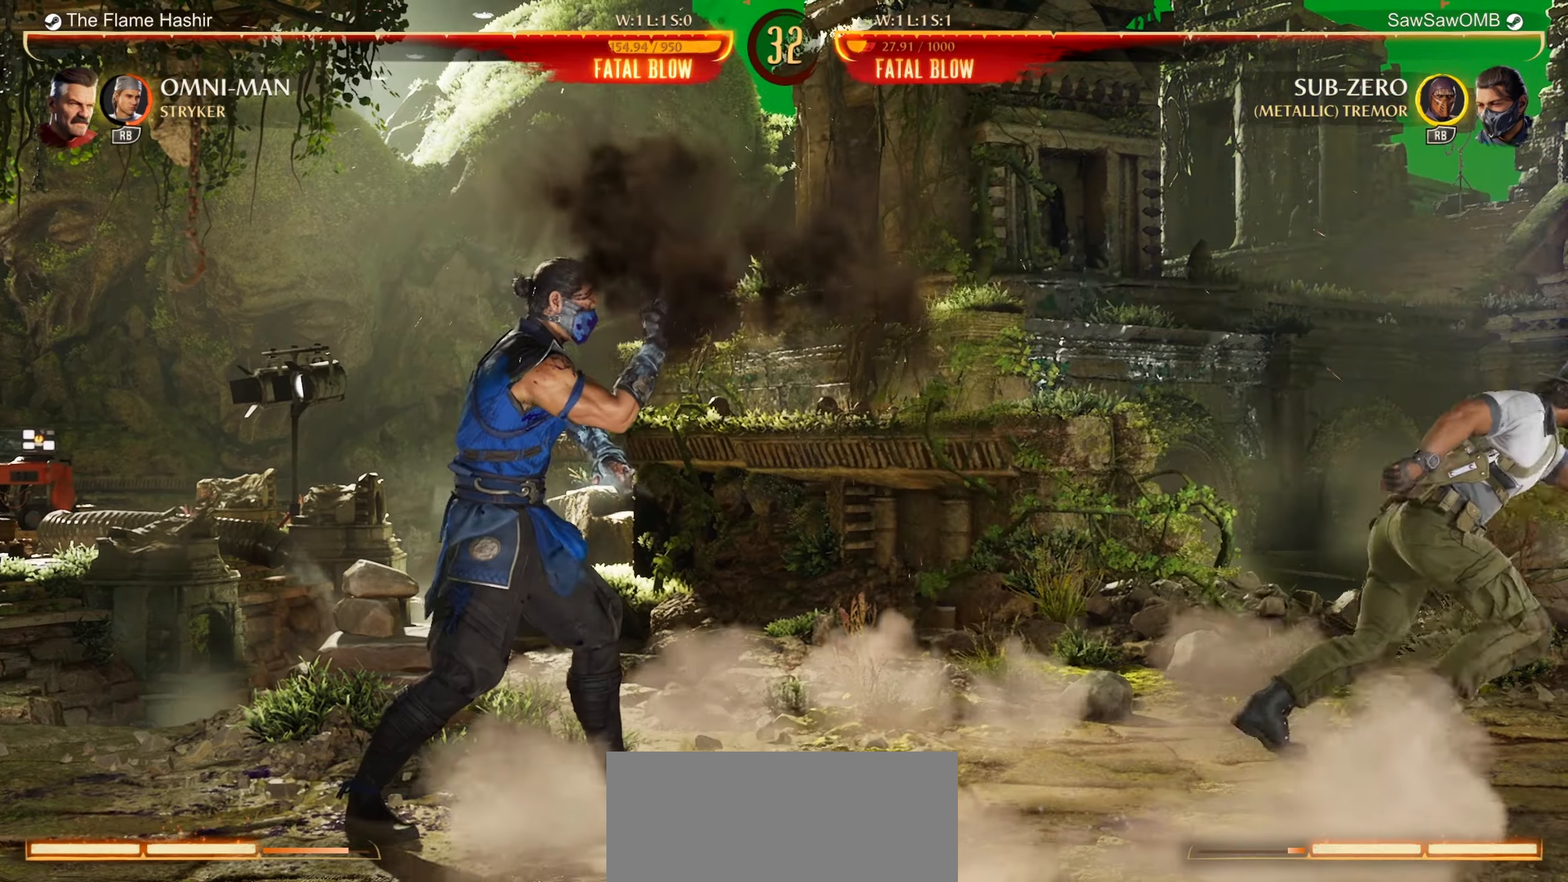
{"buttons": [], "left_stick": "center", "events": [[67, "DPAD_UP", "down"], [167, "DPAD_UP", "up"], [433, "R1", "up"]]}
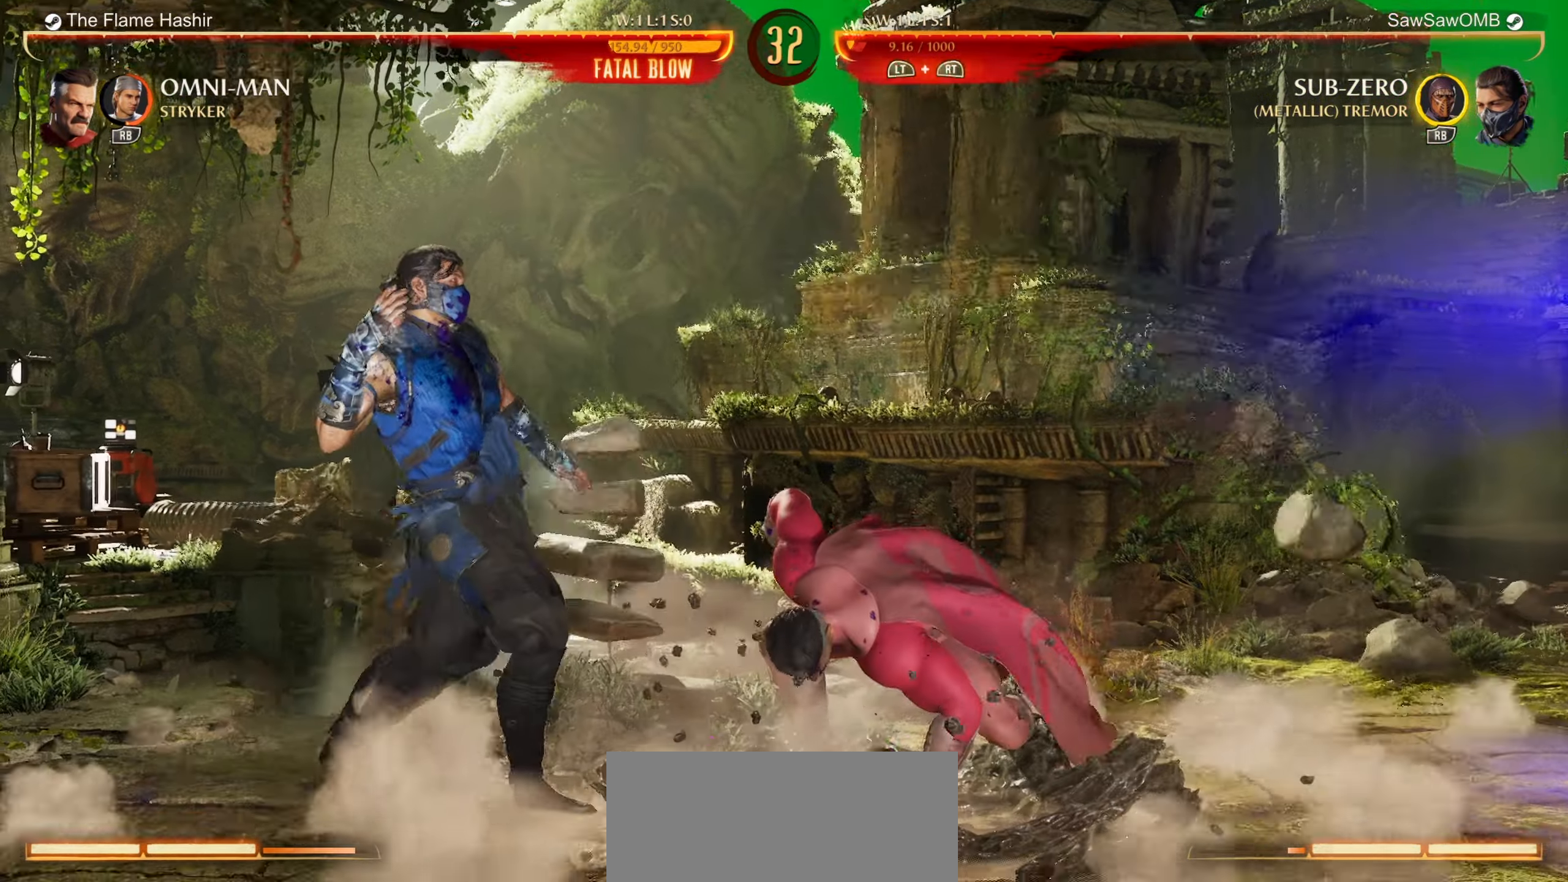
{"buttons": ["R1", "DPAD_LEFT"], "left_stick": "center", "events": [[117, "DPAD_RIGHT", "down"], [183, "DPAD_RIGHT", "up"], [250, "DPAD_RIGHT", "down"], [350, "DPAD_RIGHT", "up"], [417, "R1", "down"], [433, "DPAD_LEFT", "down"]]}
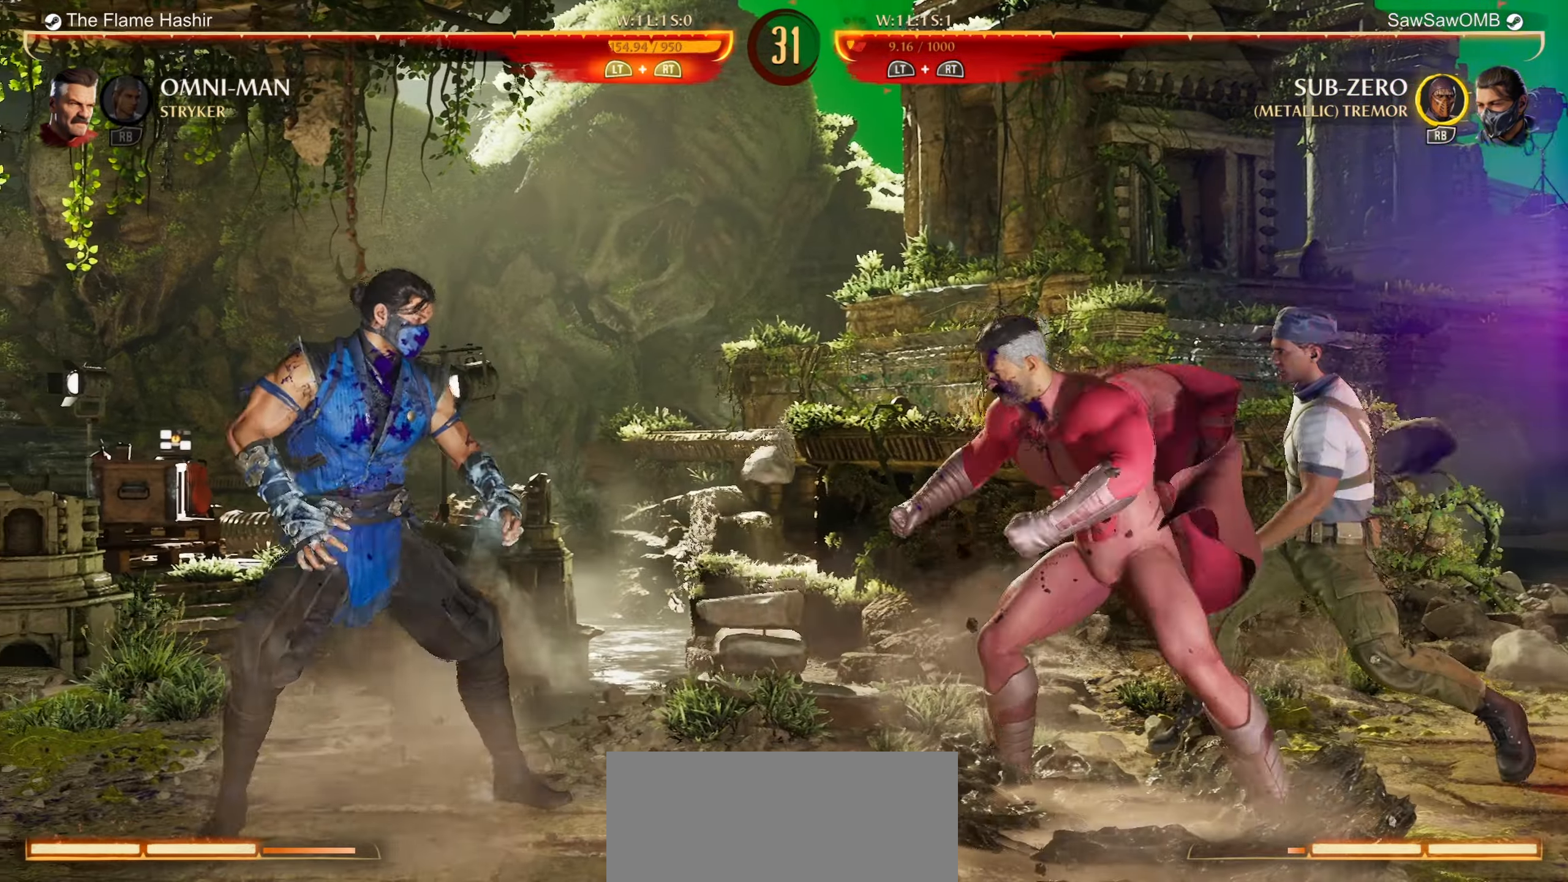
{"buttons": ["DPAD_LEFT"], "left_stick": "center", "events": [[100, "DPAD_LEFT", "up"], [133, "R1", "up"], [183, "DPAD_LEFT", "down"]]}
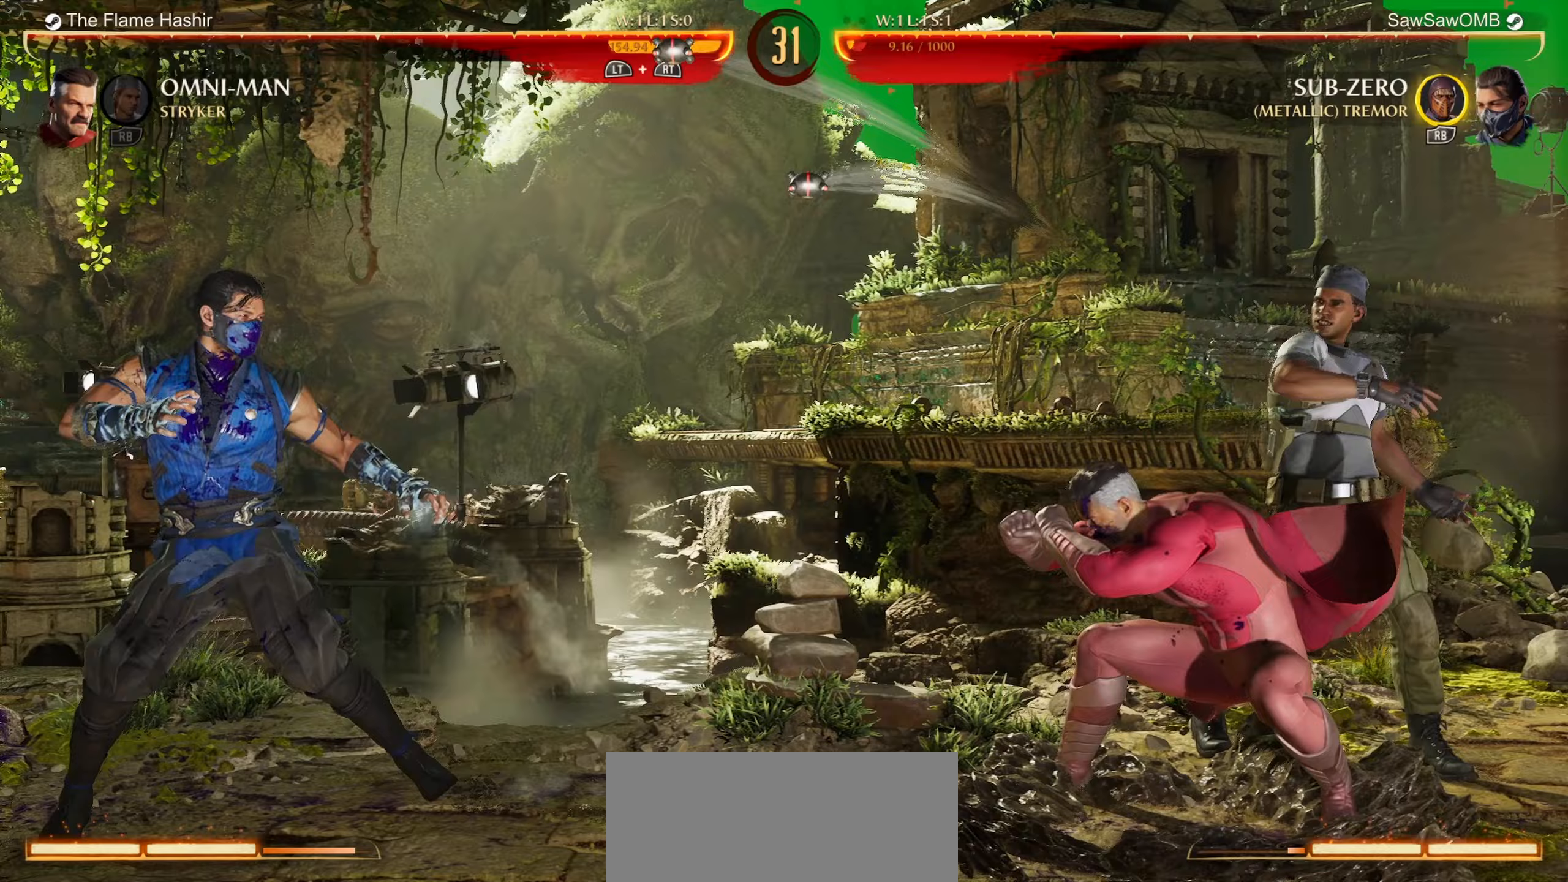
{"buttons": ["DPAD_LEFT"], "left_stick": "center", "events": []}